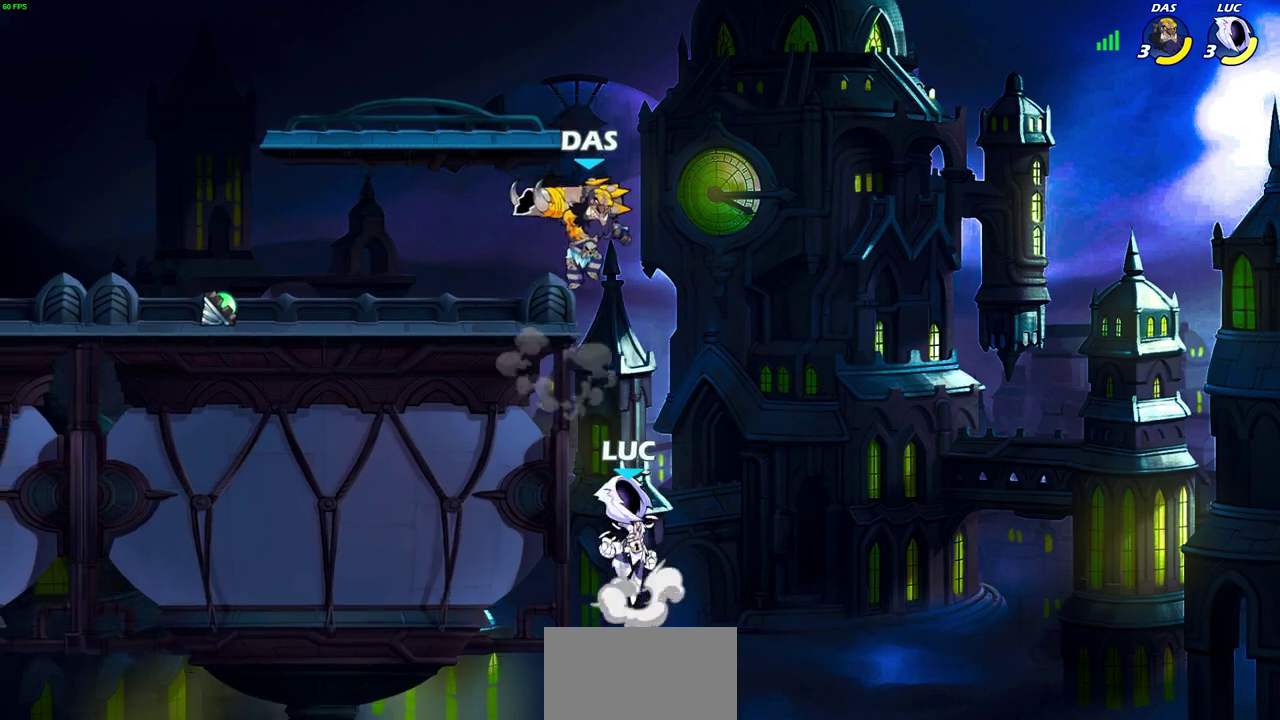
Gameplay with a controller (PlayStation layout); each line is a JSON object with the inputs held at the frame after it (dt_ms = milliseconds from this image to that frame). "events" lists button and stick changes between this image and that frame as [ms after this image, input, new state], when the widget could be followed in between. Not read: R1.
{"dt_ms": 700, "buttons": [], "left_stick": "up-left", "right_stick": "center", "events": [[33, "left_stick", "up-left"], [67, "CROSS", "up"], [133, "CIRCLE", "down"], [217, "left_stick", "center"], [250, "CIRCLE", "up"], [467, "left_stick", "up-left"]]}
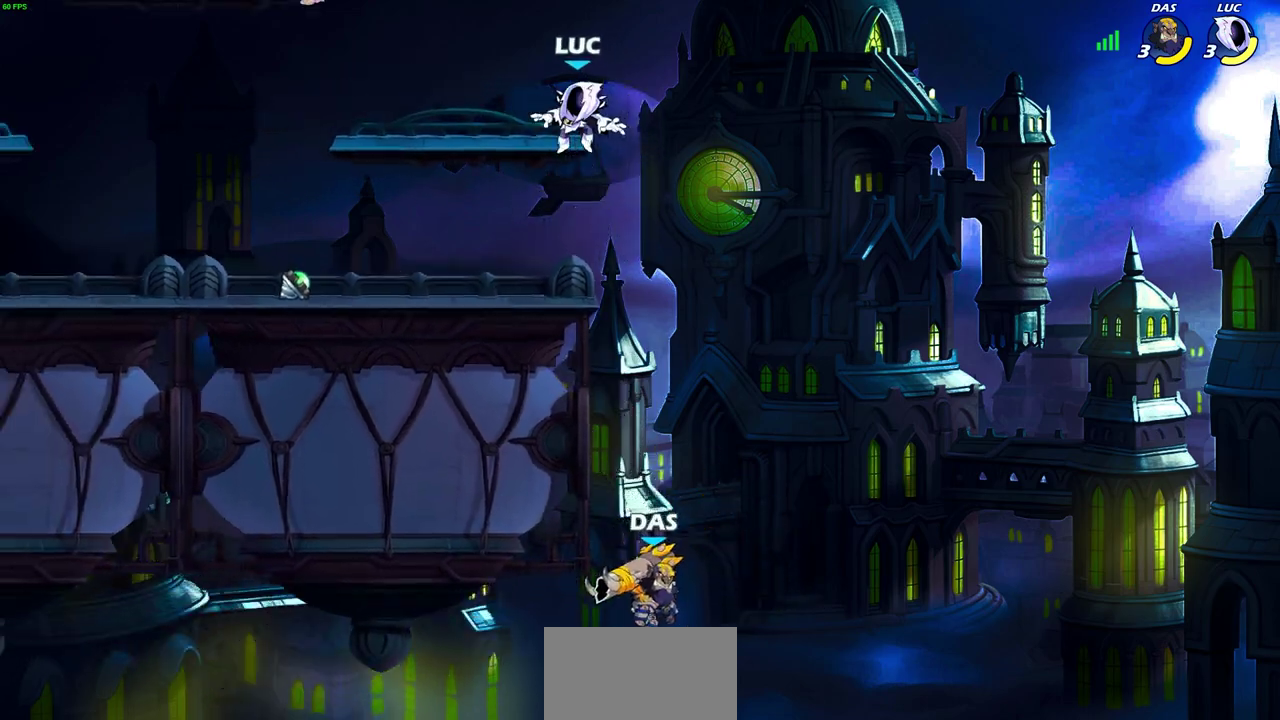
{"dt_ms": 500, "buttons": [], "left_stick": "up-left", "right_stick": "center", "events": [[67, "left_stick", "left"], [117, "left_stick", "down-left"], [383, "left_stick", "left"], [467, "left_stick", "up-left"]]}
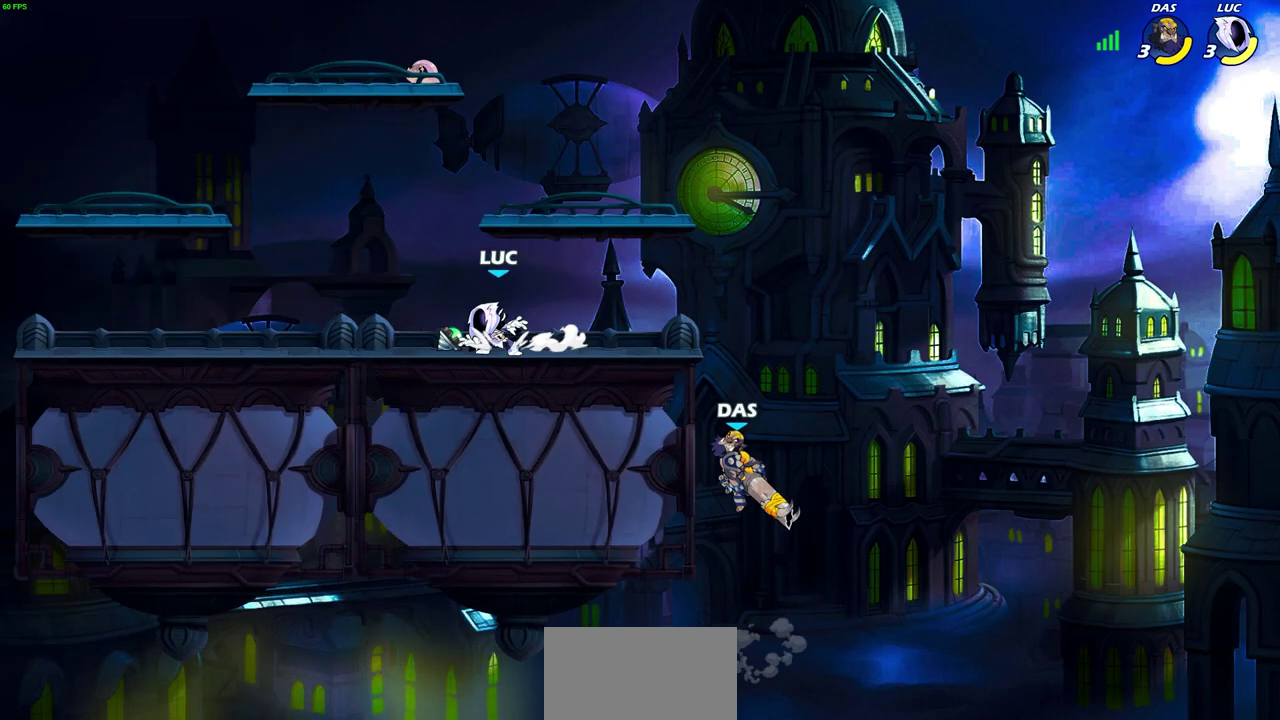
{"dt_ms": 300, "buttons": ["CIRCLE"], "left_stick": "right", "right_stick": "center"}
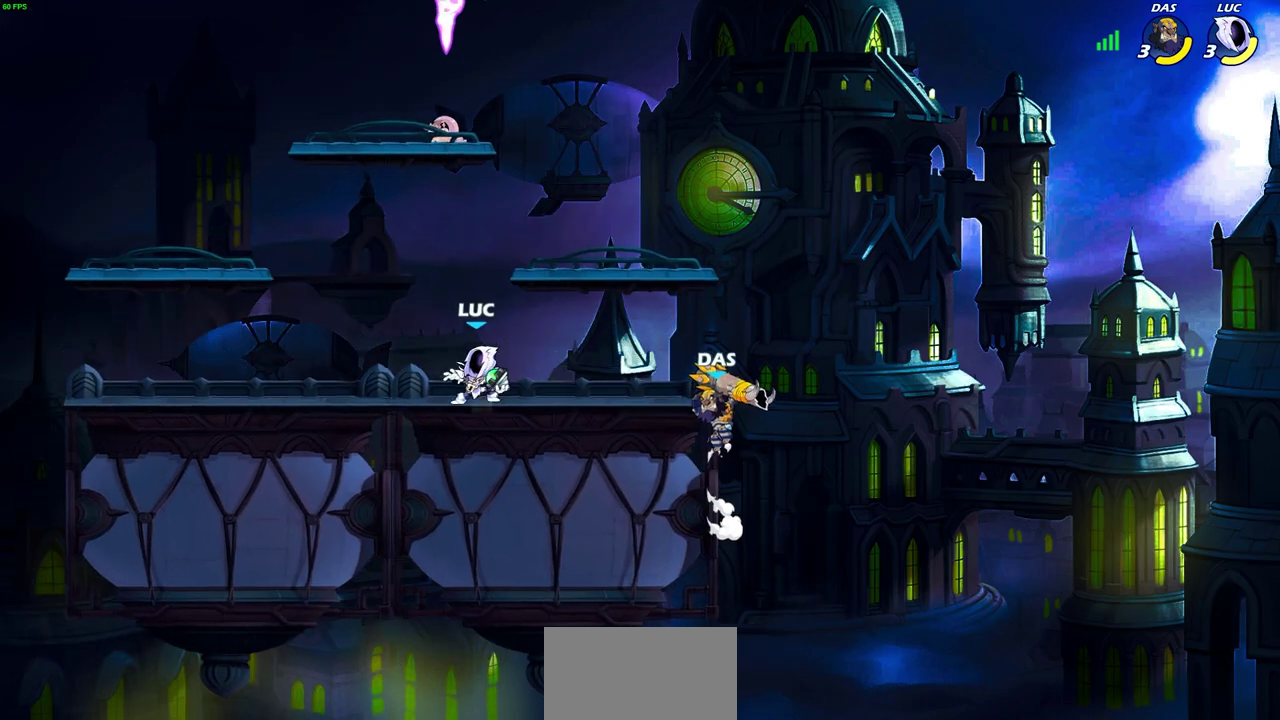
{"dt_ms": 700, "buttons": [], "left_stick": "center", "right_stick": "center", "events": [[33, "CIRCLE", "up"], [50, "left_stick", "center"], [467, "CROSS", "down"], [600, "CROSS", "up"]]}
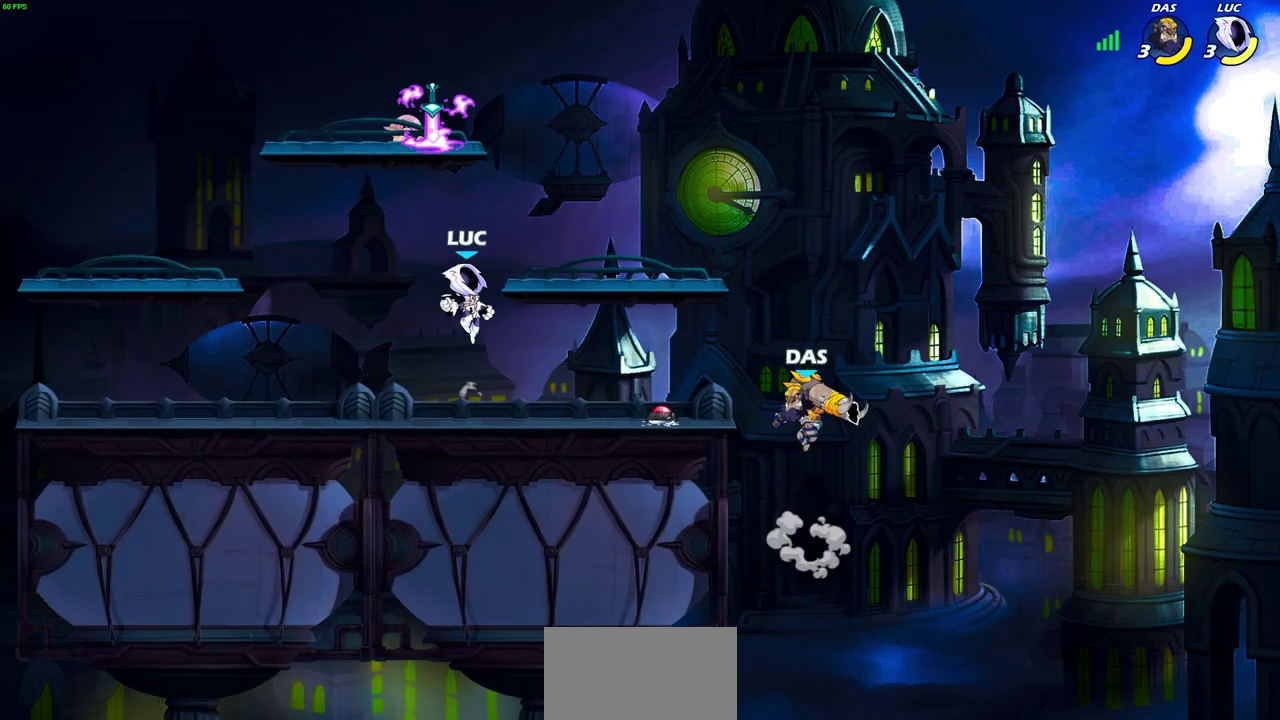
{"dt_ms": 300, "buttons": [], "left_stick": "down-left", "right_stick": "center", "events": [[17, "CROSS", "down"], [117, "left_stick", "up-left"], [150, "CROSS", "up"], [283, "left_stick", "down-left"]]}
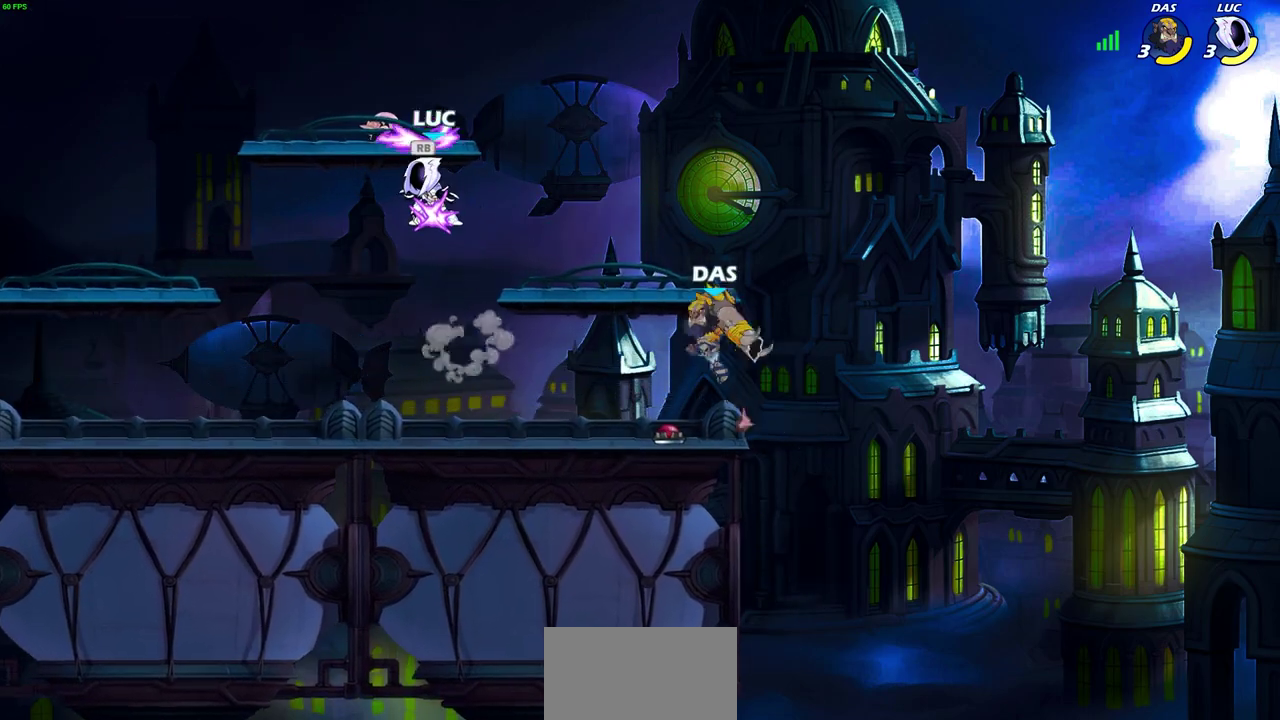
{"dt_ms": 300, "buttons": ["SQUARE"], "left_stick": "up", "right_stick": "center", "events": [[67, "left_stick", "down"], [150, "left_stick", "down-right"], [217, "left_stick", "up-right"], [250, "SQUARE", "down"], [283, "left_stick", "up"]]}
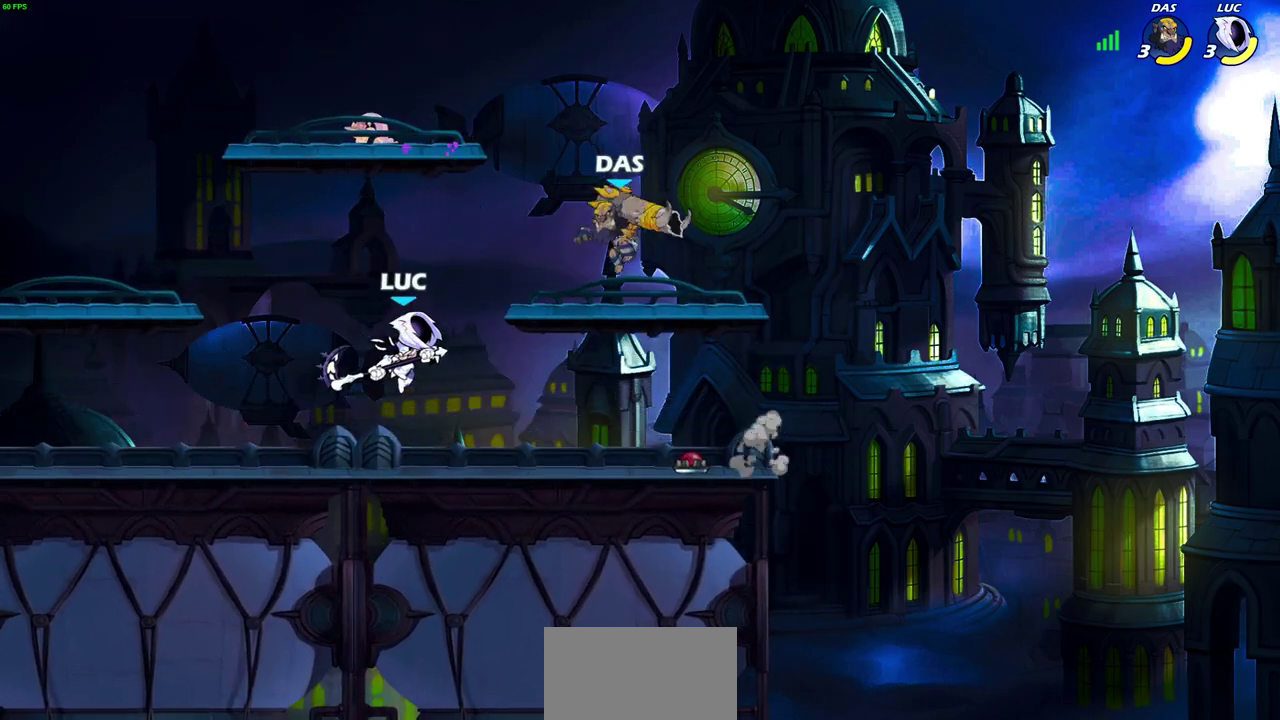
{"dt_ms": 600, "buttons": ["SQUARE"], "left_stick": "left", "right_stick": "center", "events": [[17, "SQUARE", "up"], [33, "left_stick", "up-left"], [250, "left_stick", "left"], [550, "SQUARE", "down"]]}
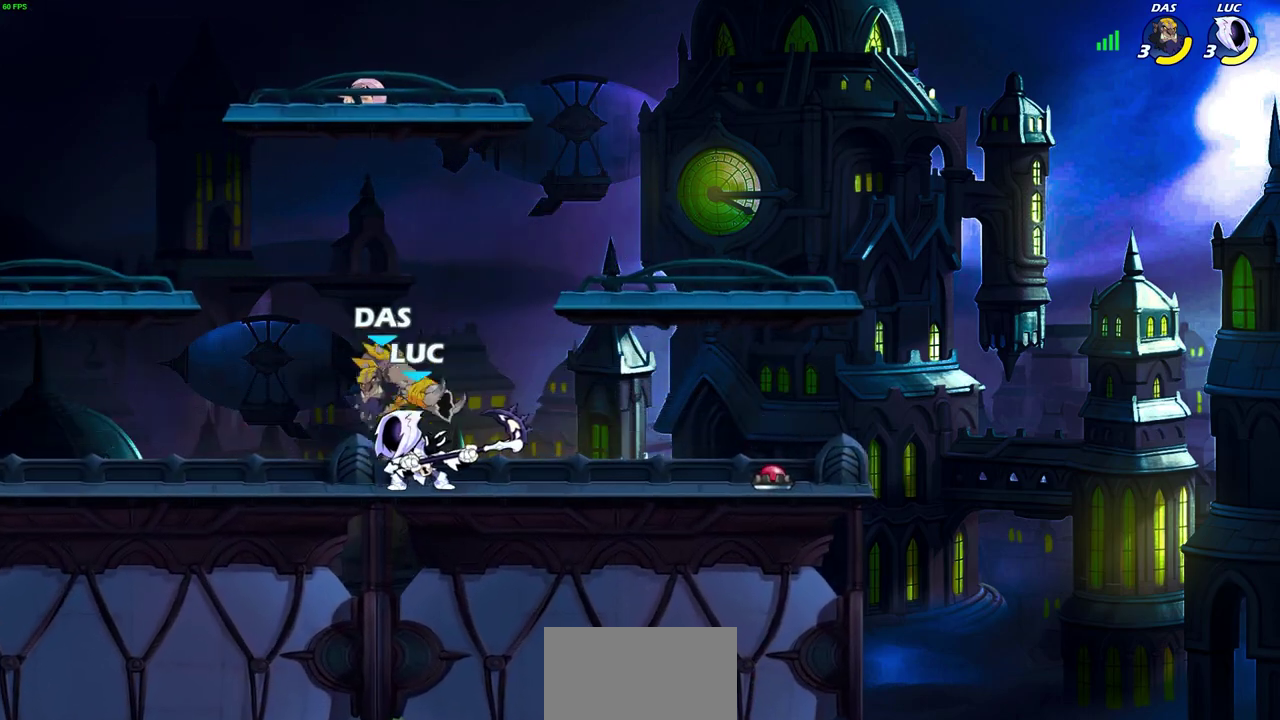
{"dt_ms": 600, "buttons": [], "left_stick": "center", "right_stick": "center", "events": [[33, "SQUARE", "up"], [50, "left_stick", "center"], [433, "SQUARE", "down"], [500, "SQUARE", "up"]]}
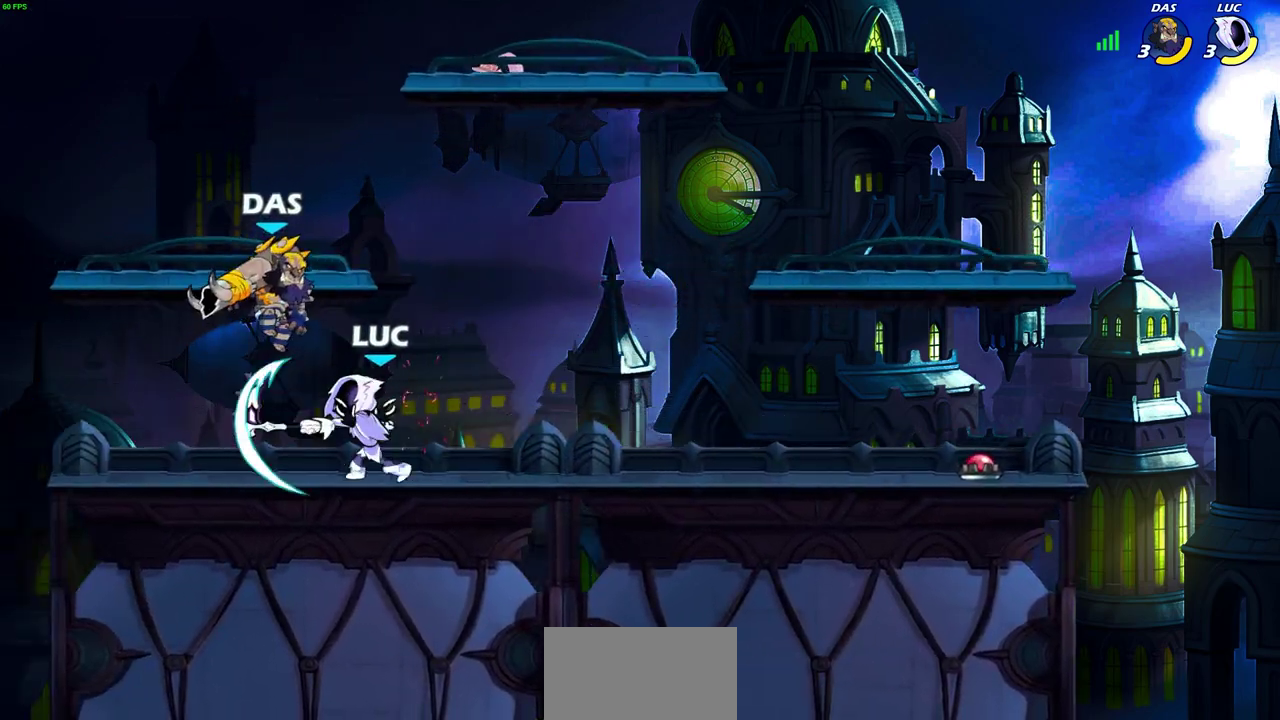
{"dt_ms": 600, "buttons": [], "left_stick": "left", "right_stick": "center", "events": [[150, "CROSS", "down"], [200, "SQUARE", "down"], [233, "CROSS", "up"], [250, "SQUARE", "up"], [450, "left_stick", "left"]]}
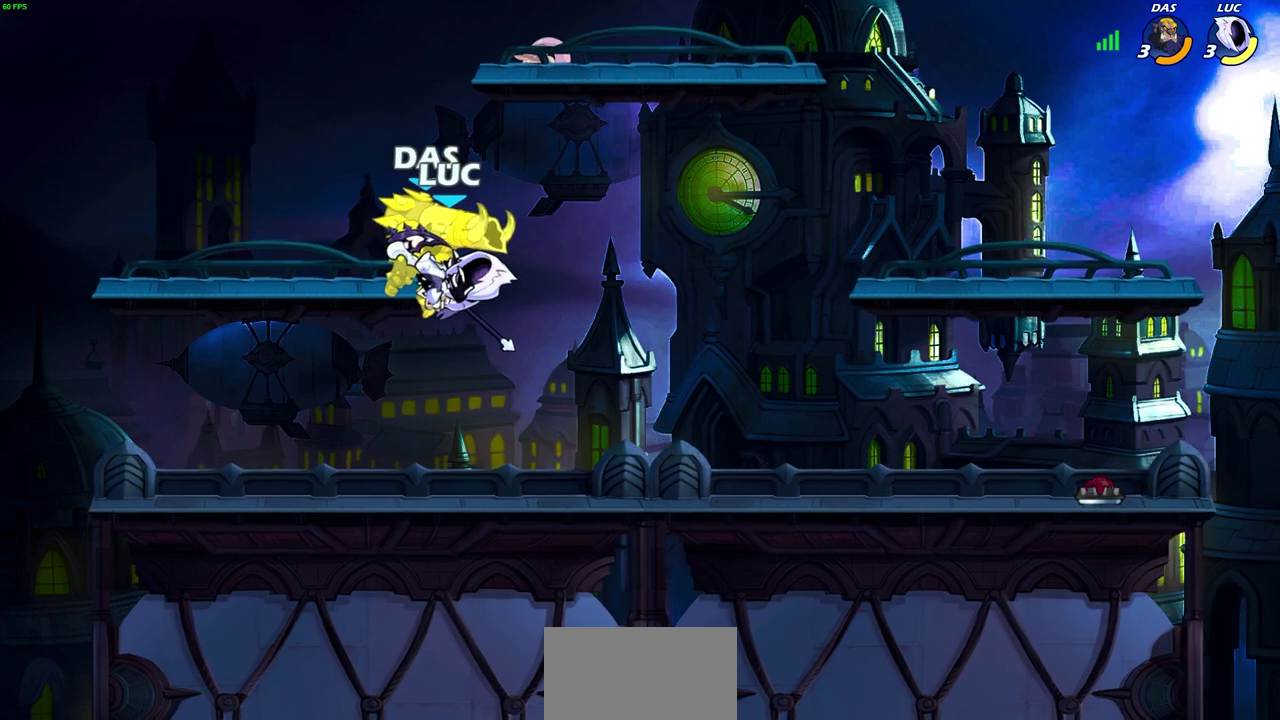
{"dt_ms": 600, "buttons": [], "left_stick": "up-left", "right_stick": "center", "events": [[233, "left_stick", "up-left"], [267, "R2", "down"], [350, "CIRCLE", "down"], [400, "R2", "up"], [450, "CIRCLE", "up"]]}
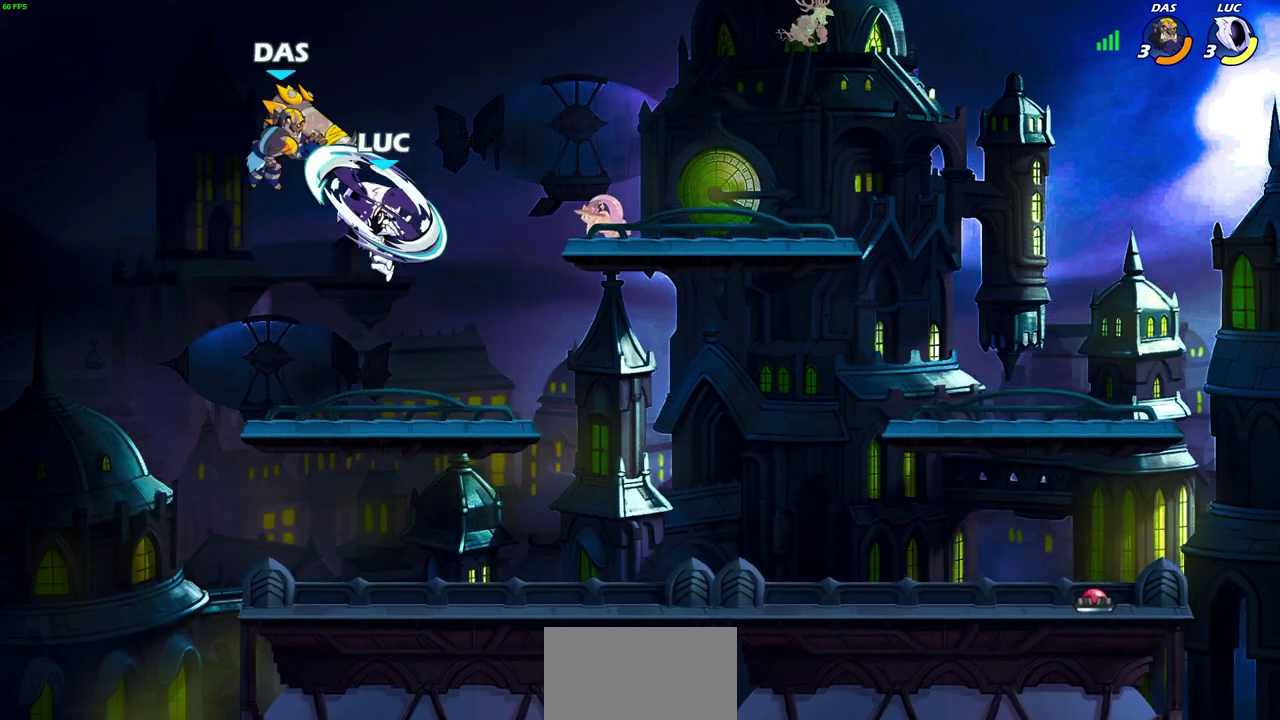
{"dt_ms": 300, "buttons": [], "left_stick": "up-right", "right_stick": "center", "events": [[267, "left_stick", "up-right"]]}
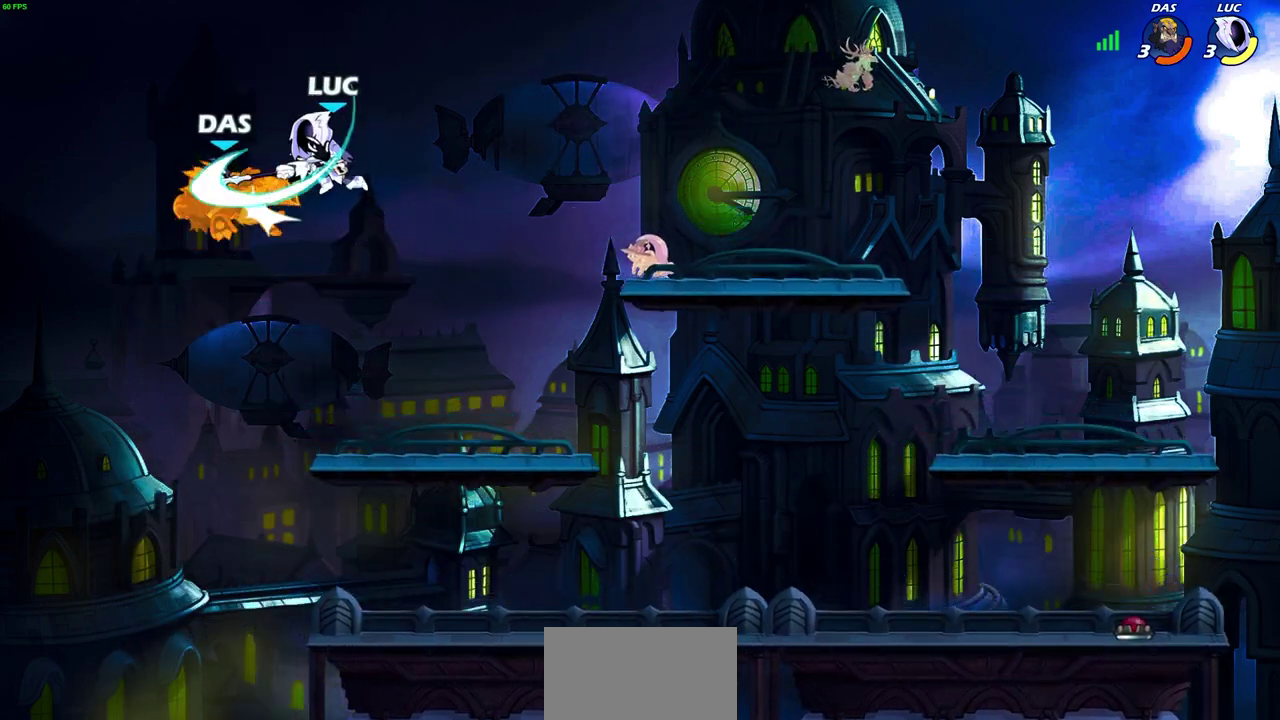
{"dt_ms": 300, "buttons": [], "left_stick": "down-right", "right_stick": "center", "events": [[133, "left_stick", "right"], [200, "left_stick", "down-right"]]}
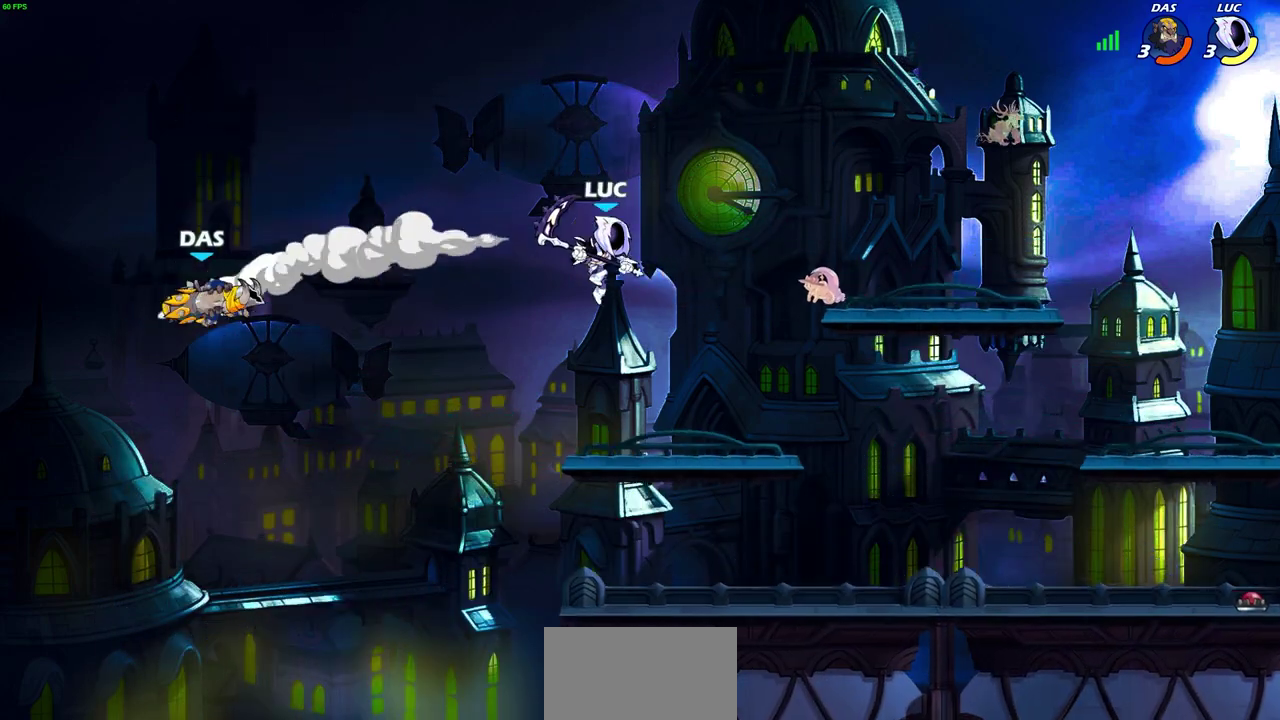
{"dt_ms": 700, "buttons": ["CIRCLE"], "left_stick": "left", "right_stick": "center", "events": [[200, "left_stick", "left"], [350, "R2", "down"], [383, "CIRCLE", "down"], [483, "R2", "up"]]}
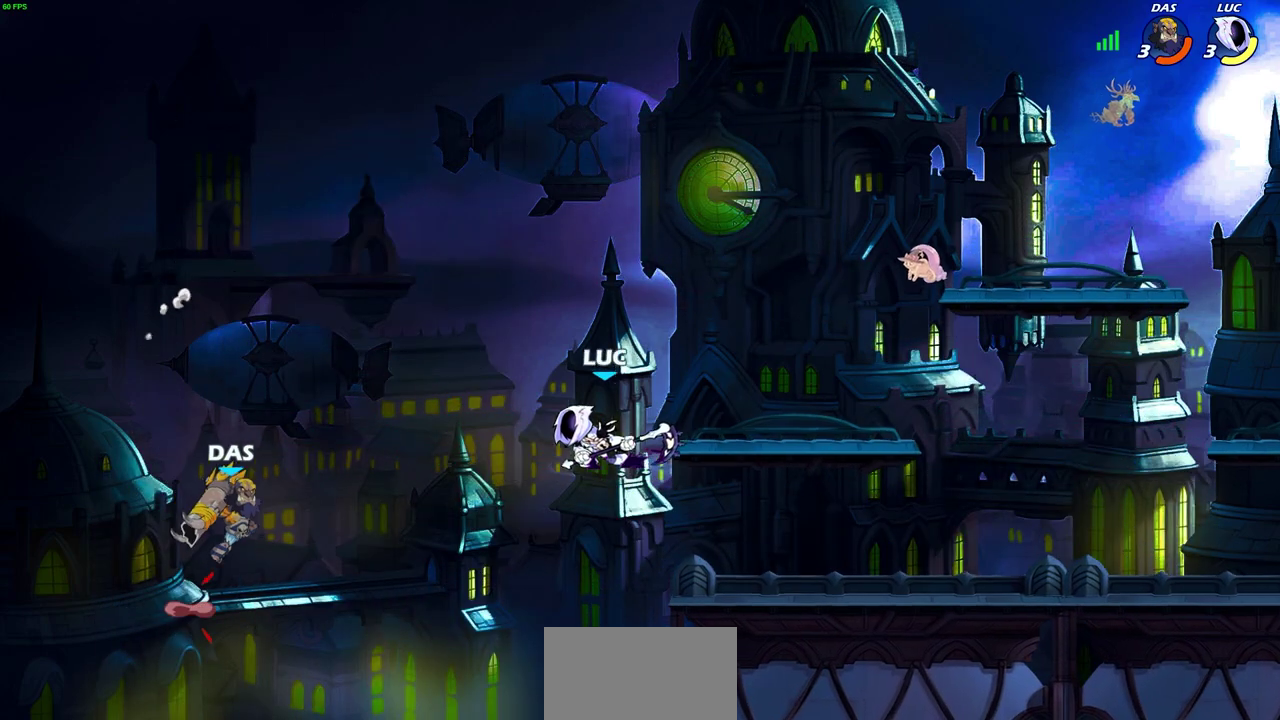
{"dt_ms": 500, "buttons": [], "left_stick": "center", "right_stick": "center", "events": [[183, "CIRCLE", "up"], [200, "left_stick", "center"]]}
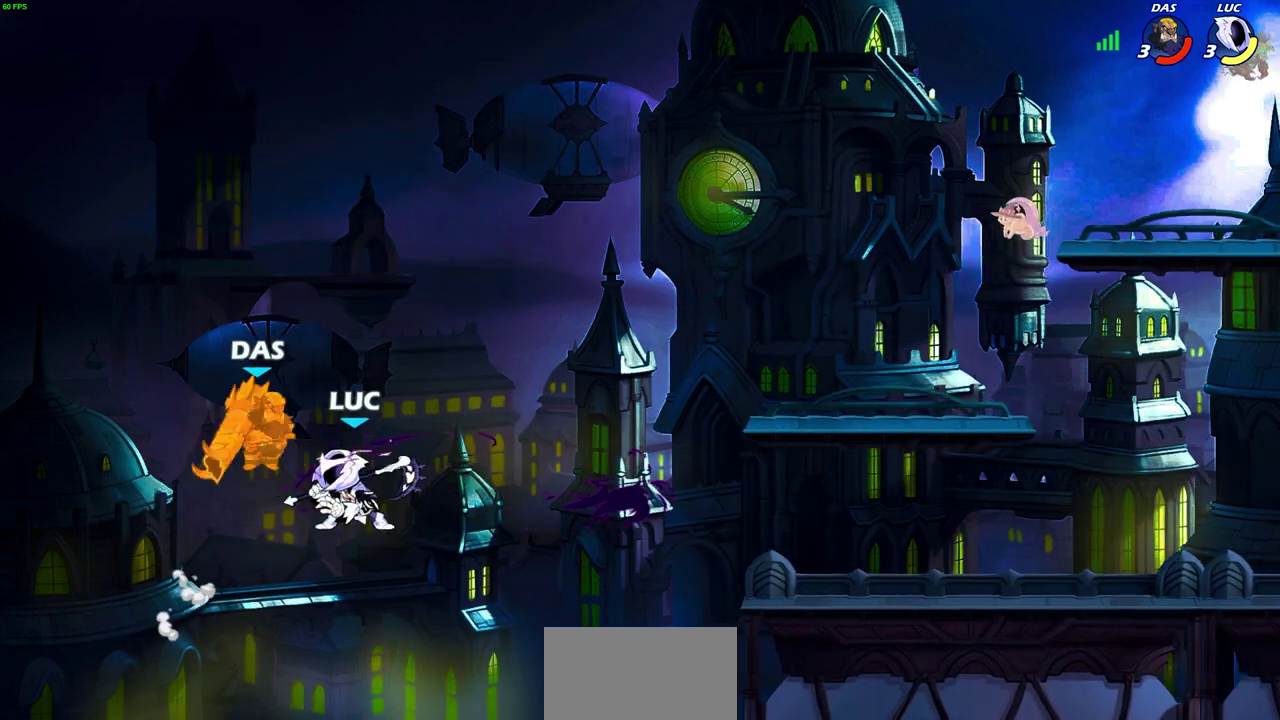
{"dt_ms": 500, "buttons": [], "left_stick": "up", "right_stick": "center", "events": [[450, "left_stick", "up"]]}
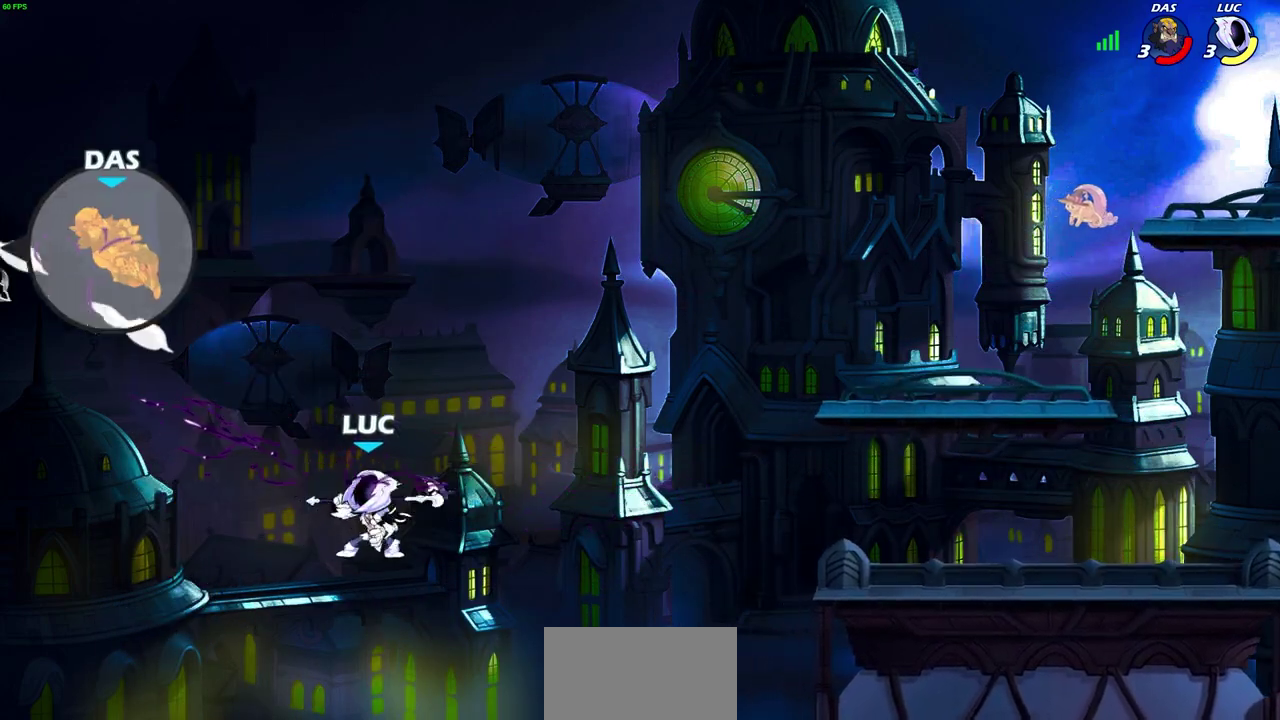
{"dt_ms": 300, "buttons": ["R2"], "left_stick": "up", "right_stick": "center", "events": [[233, "R2", "down"]]}
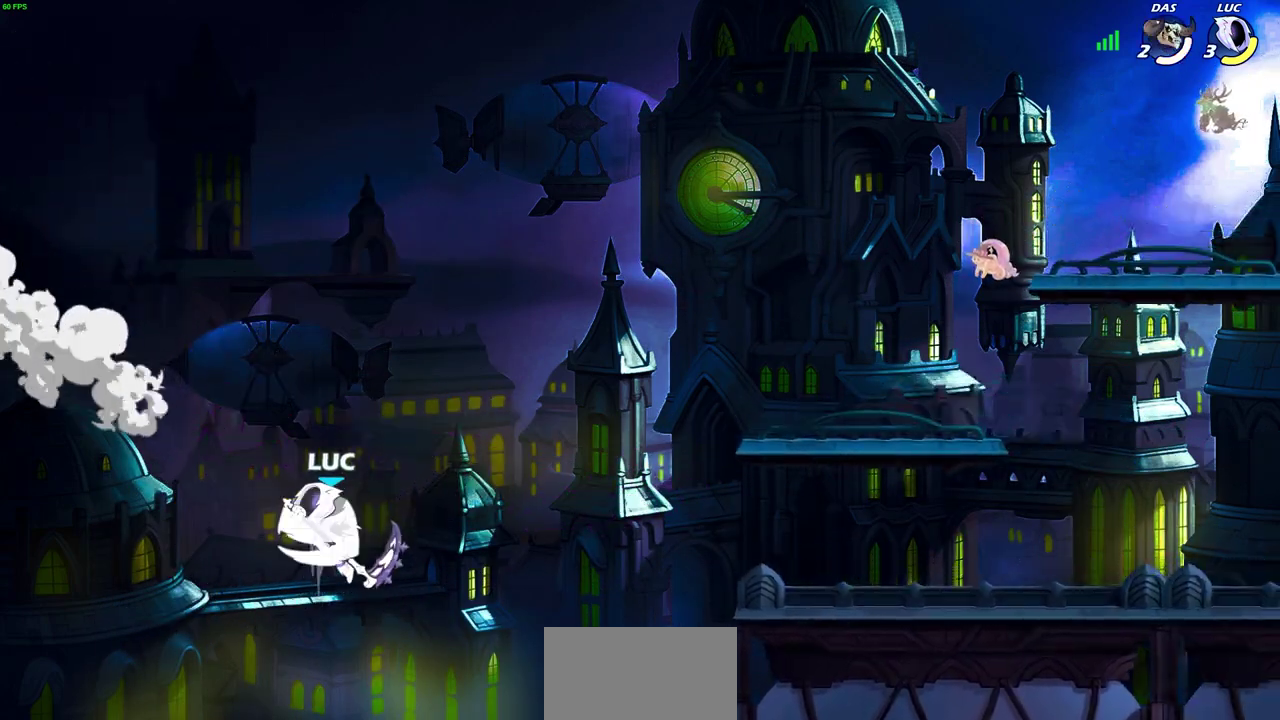
{"dt_ms": 700, "buttons": ["CIRCLE"], "left_stick": "right", "right_stick": "center", "events": [[217, "left_stick", "up-right"], [300, "R2", "up"], [300, "left_stick", "right"], [650, "CIRCLE", "down"]]}
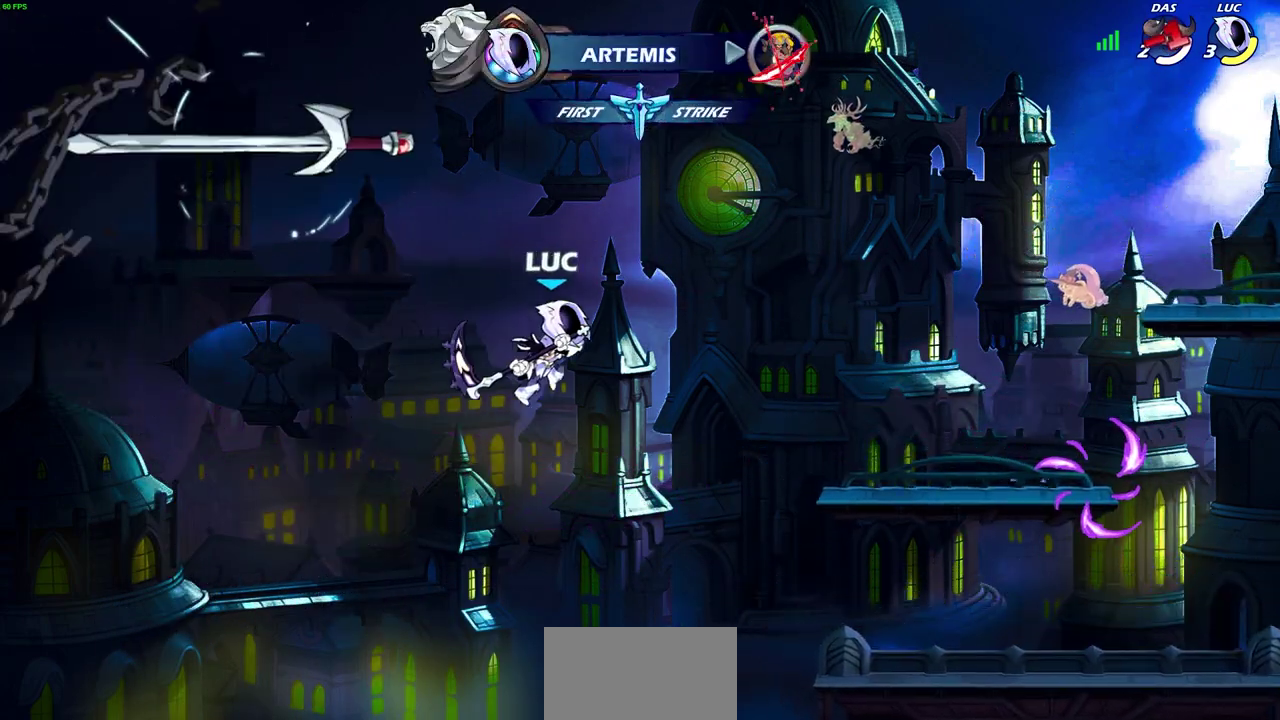
{"dt_ms": 500, "buttons": [], "left_stick": "right", "right_stick": "center", "events": [[83, "CIRCLE", "up"]]}
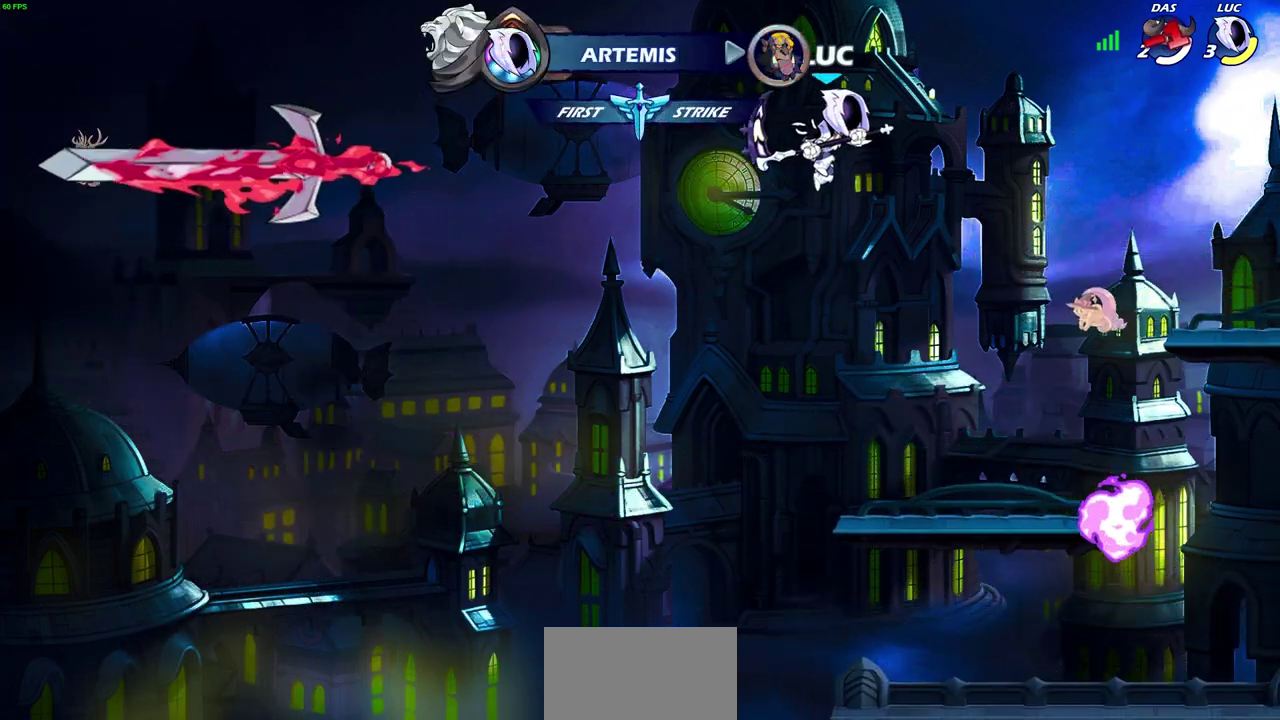
{"dt_ms": 500, "buttons": [], "left_stick": "center", "right_stick": "center"}
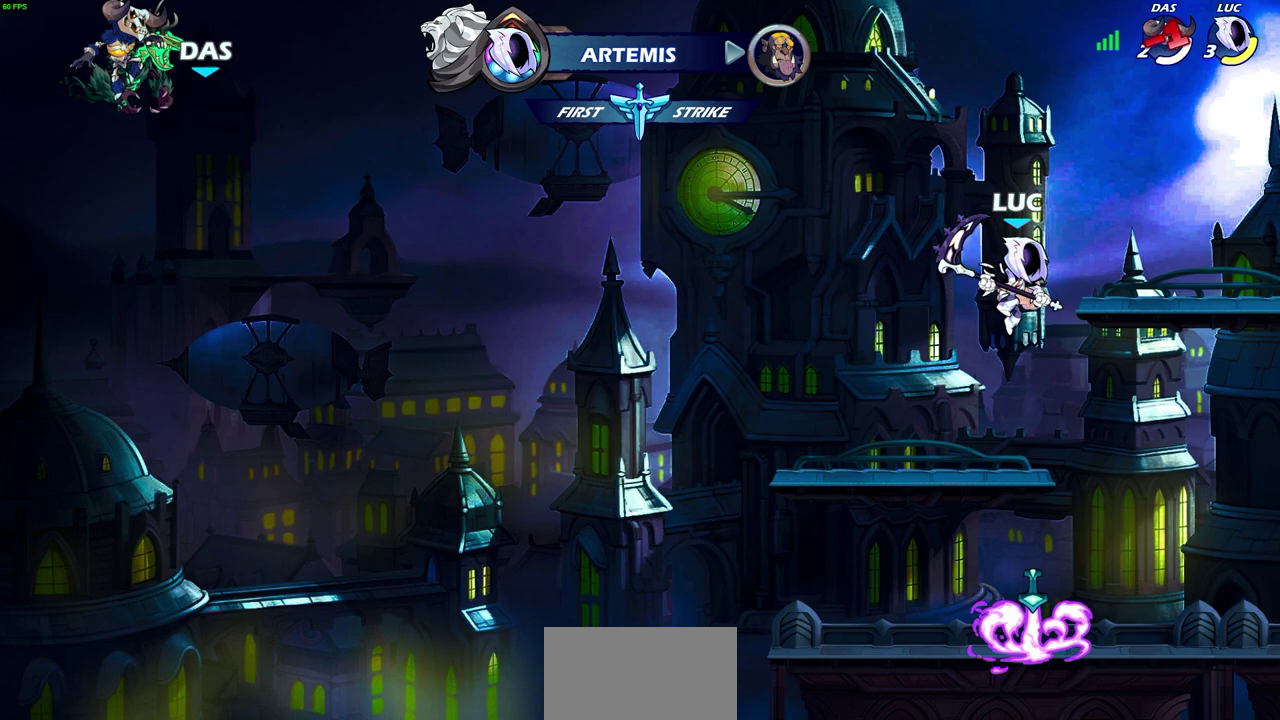
{"dt_ms": 500, "buttons": [], "left_stick": "center", "right_stick": "center", "events": []}
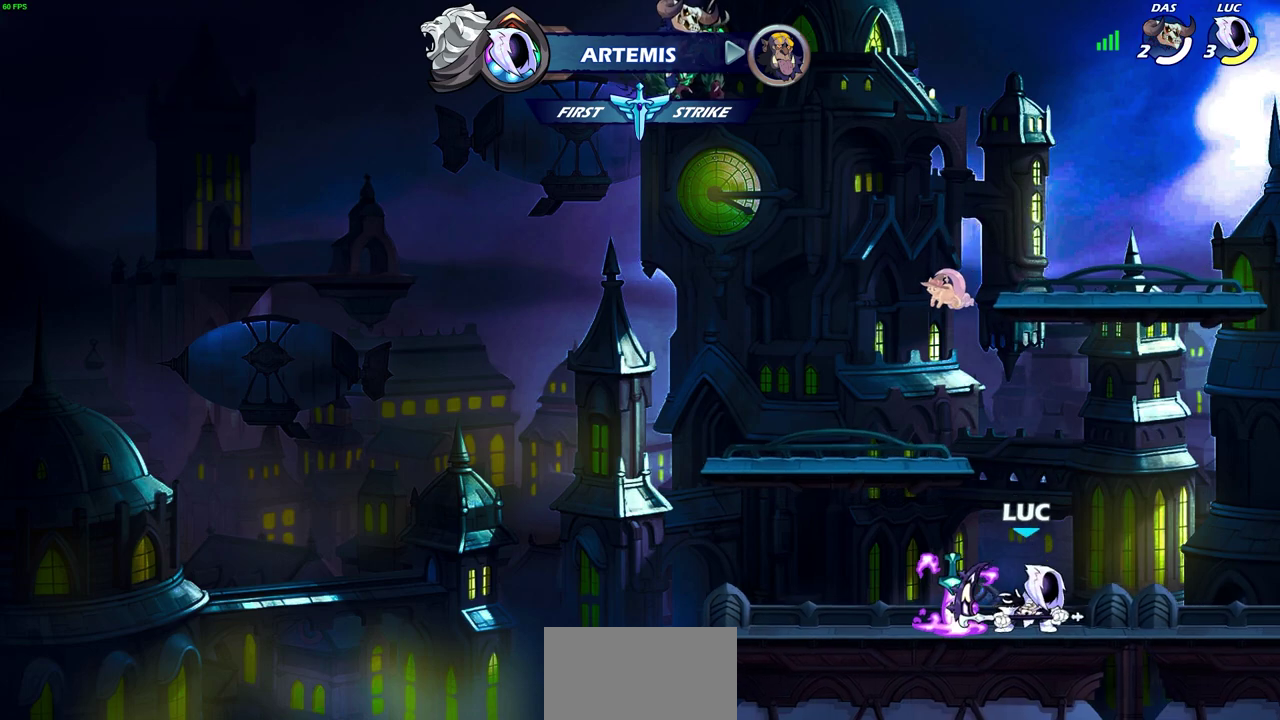
{"dt_ms": 500, "buttons": [], "left_stick": "right", "right_stick": "center", "events": [[400, "left_stick", "right"]]}
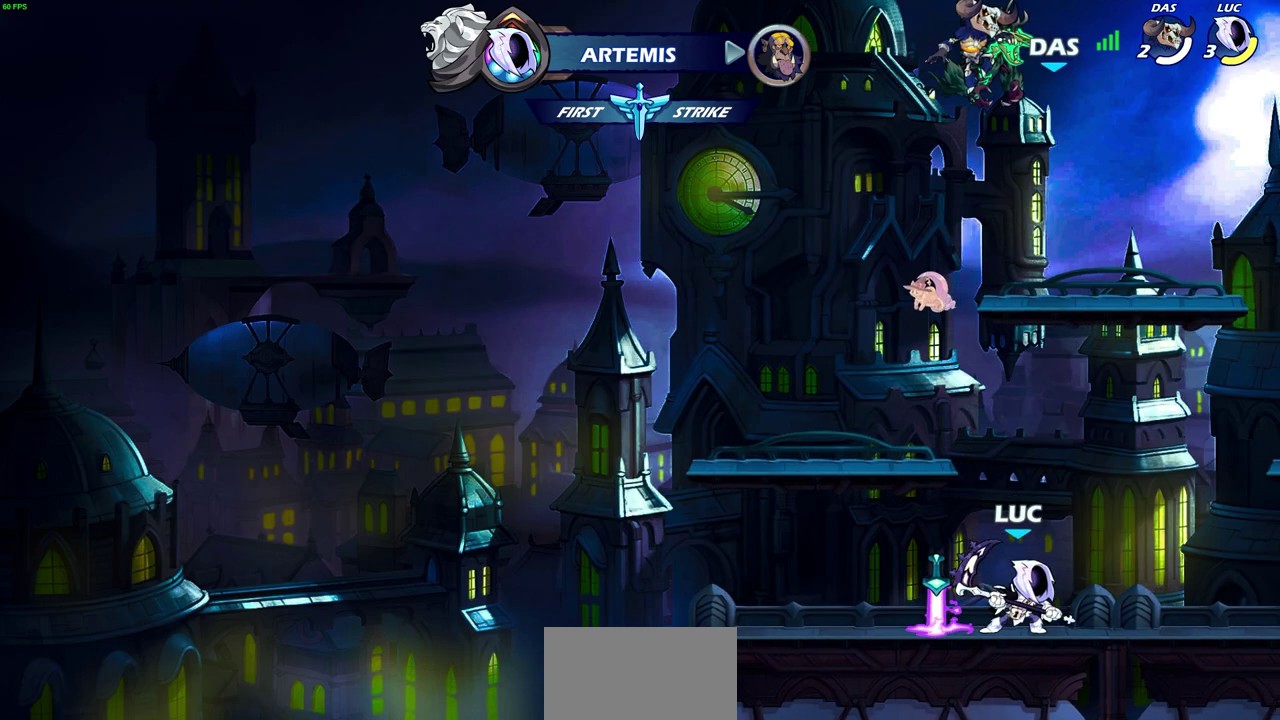
{"dt_ms": 400, "buttons": [], "left_stick": "center", "right_stick": "center", "events": [[150, "left_stick", "center"]]}
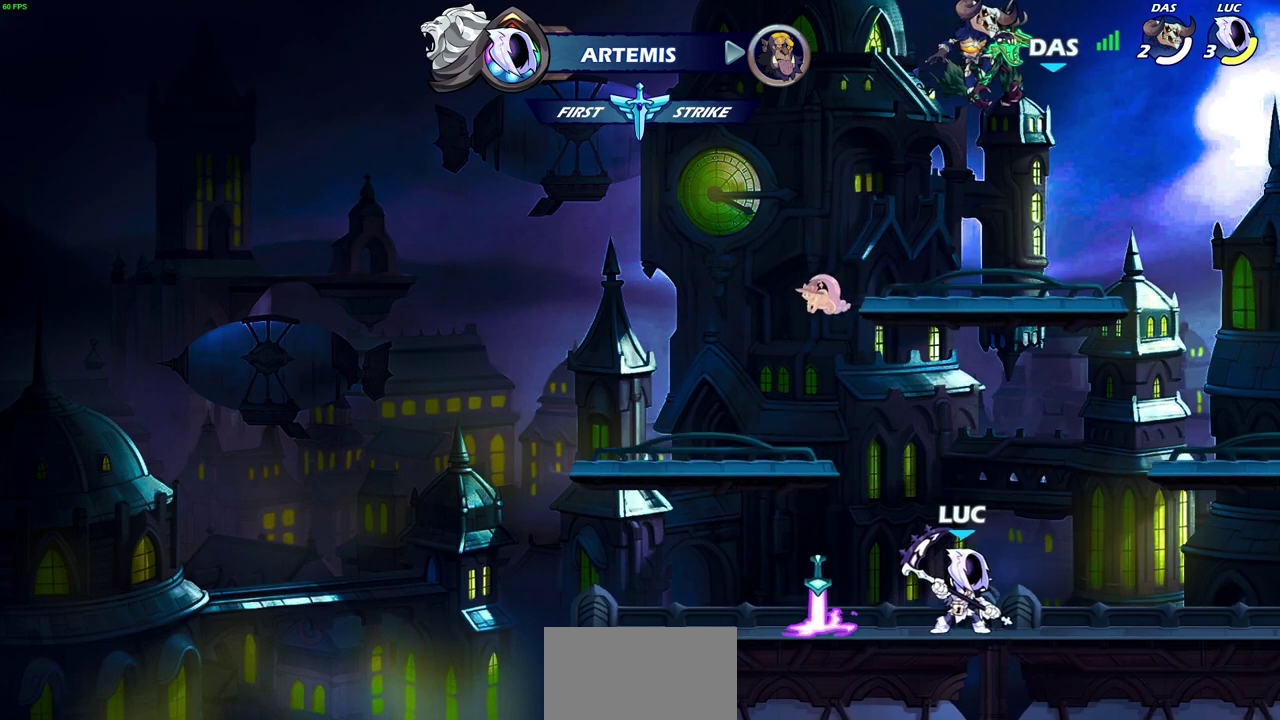
{"dt_ms": 600, "buttons": [], "left_stick": "center", "right_stick": "center", "events": []}
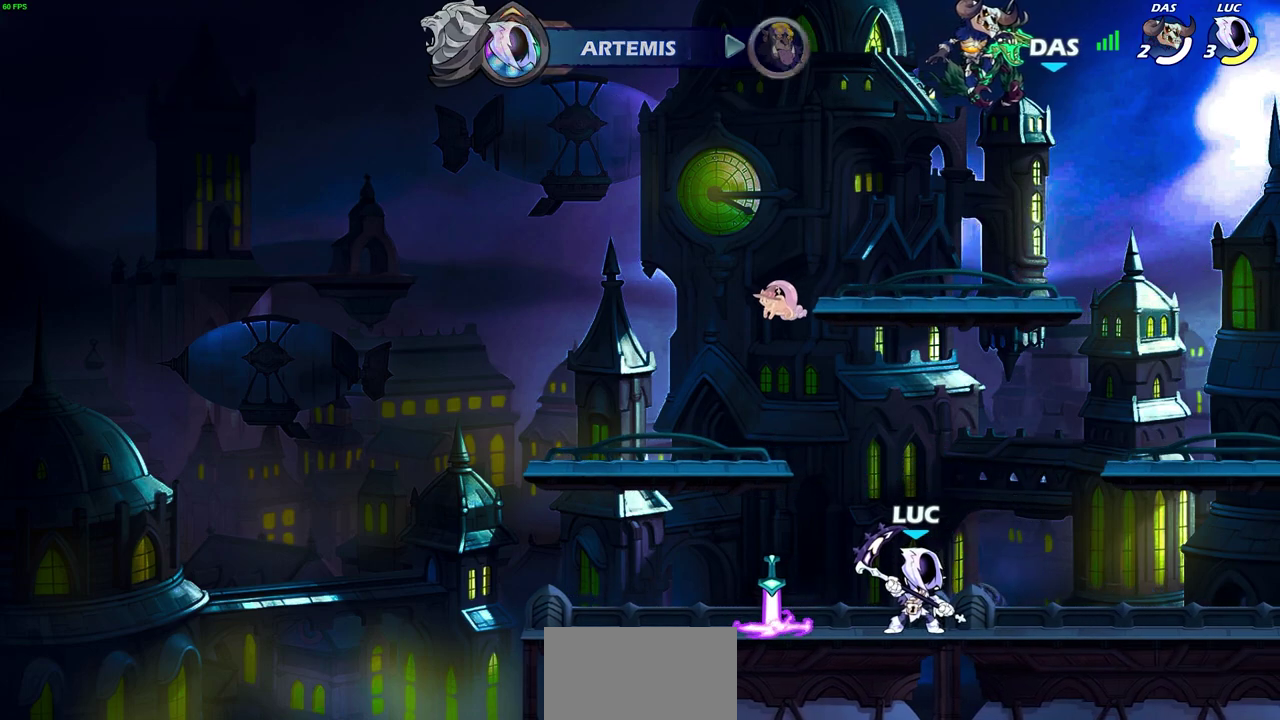
{"dt_ms": 300, "buttons": [], "left_stick": "center", "right_stick": "center", "events": []}
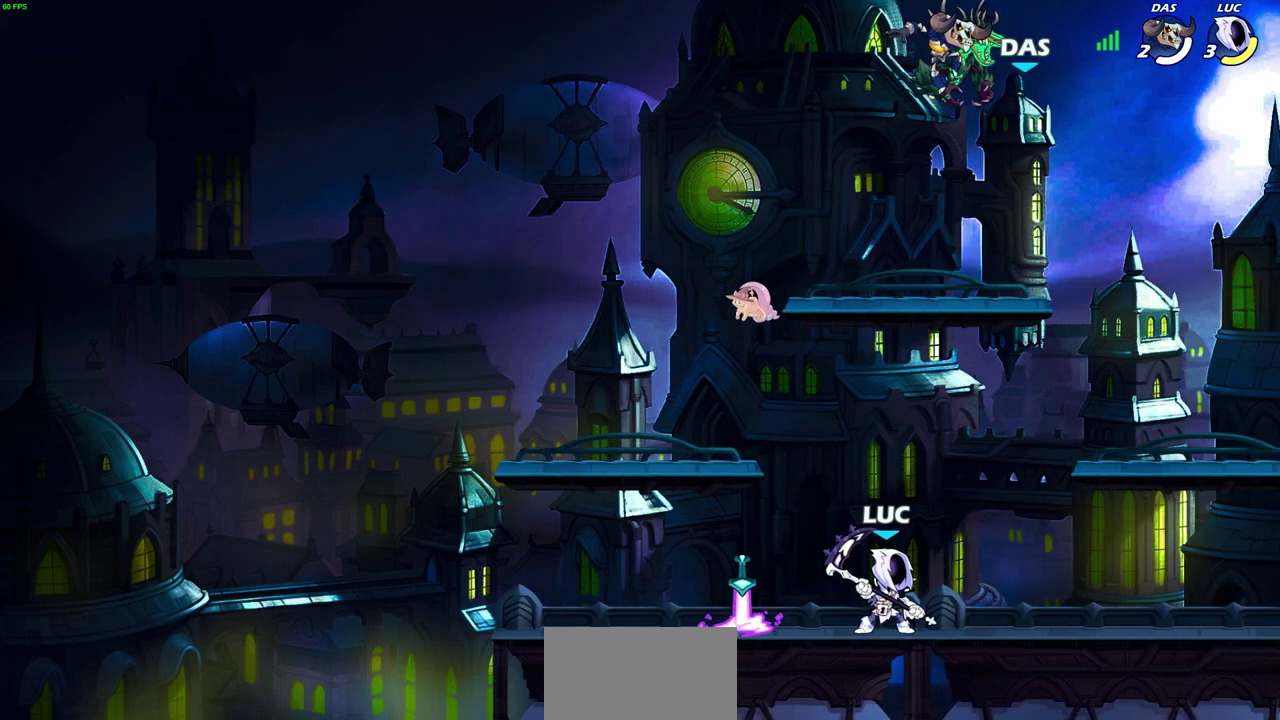
{"dt_ms": 500, "buttons": [], "left_stick": "center", "right_stick": "center", "events": []}
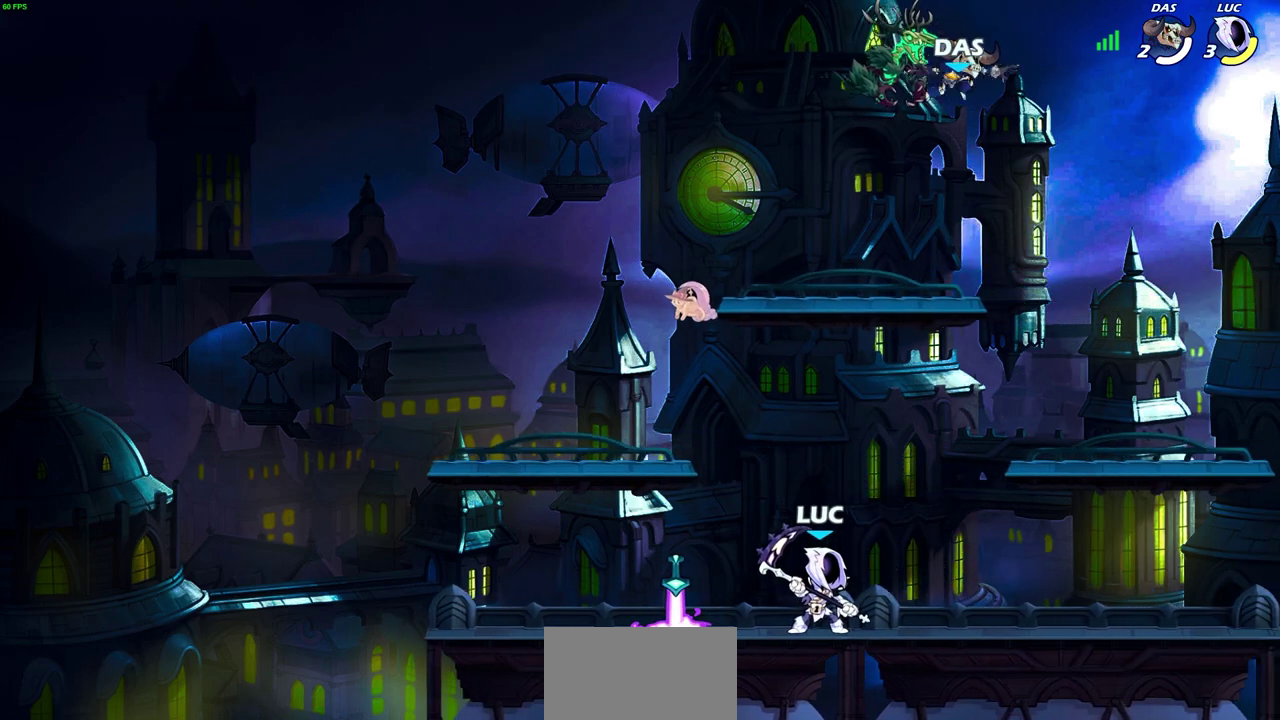
{"dt_ms": 600, "buttons": [], "left_stick": "center", "right_stick": "center", "events": []}
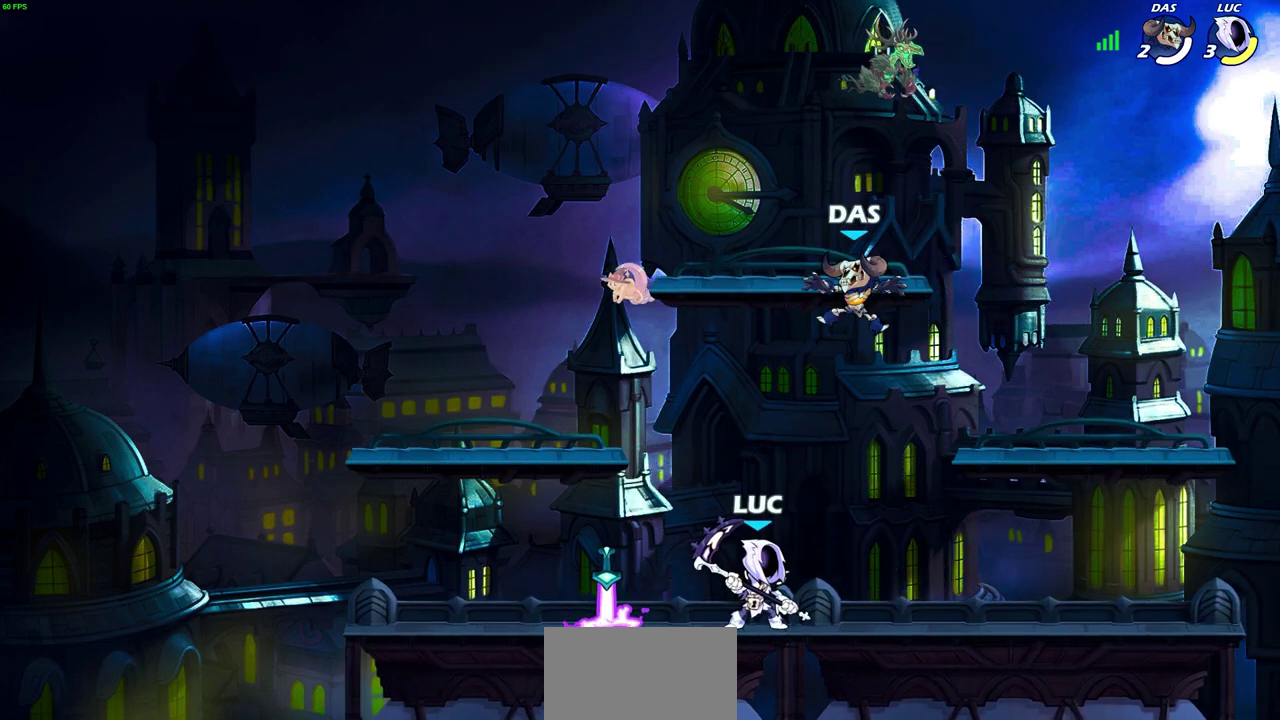
{"dt_ms": 800, "buttons": [], "left_stick": "center", "right_stick": "center", "events": [[567, "left_stick", "left"], [650, "SQUARE", "down"], [717, "SQUARE", "up"], [750, "left_stick", "center"]]}
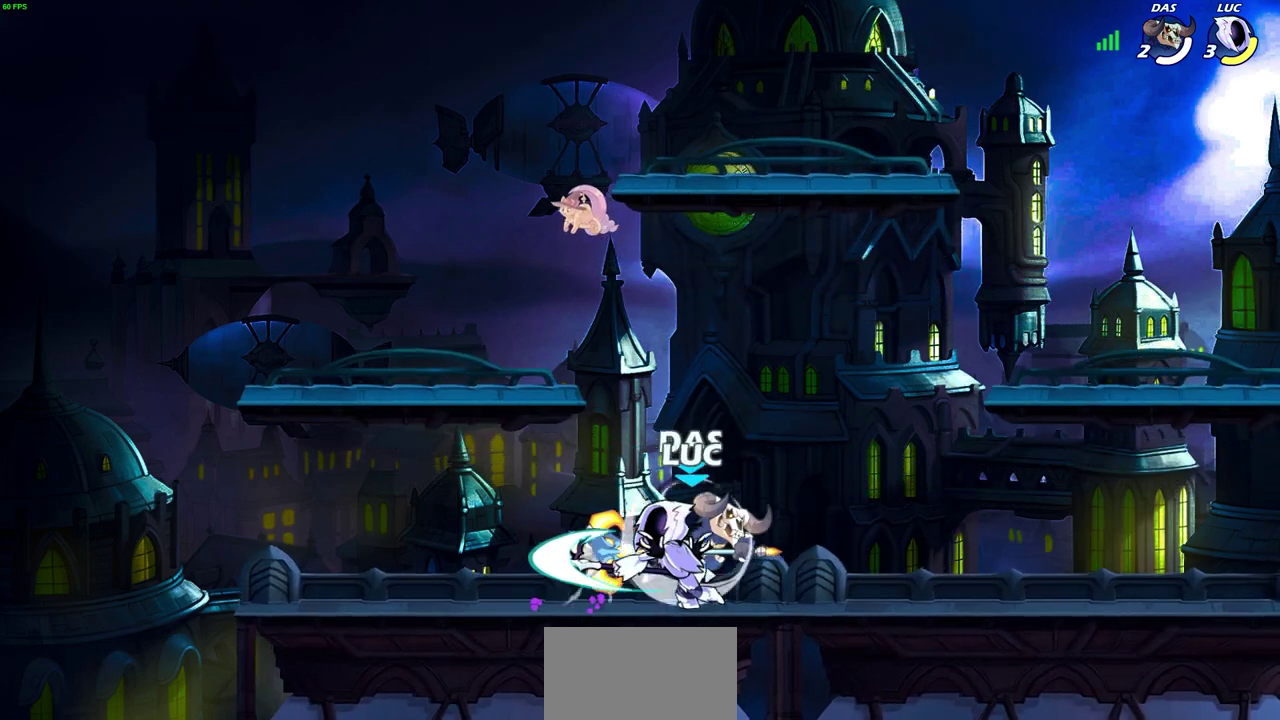
{"dt_ms": 300, "buttons": [], "left_stick": "center", "right_stick": "center", "events": []}
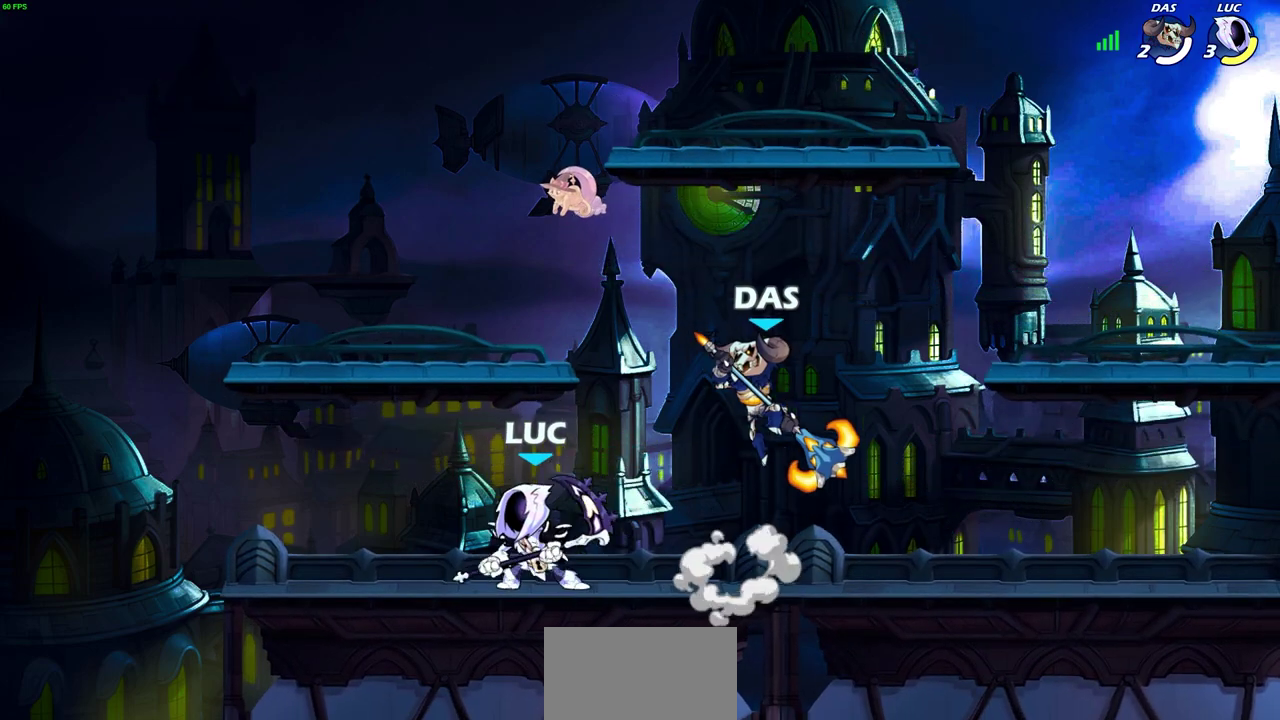
{"dt_ms": 400, "buttons": [], "left_stick": "up-left", "right_stick": "center", "events": [[50, "left_stick", "up-left"]]}